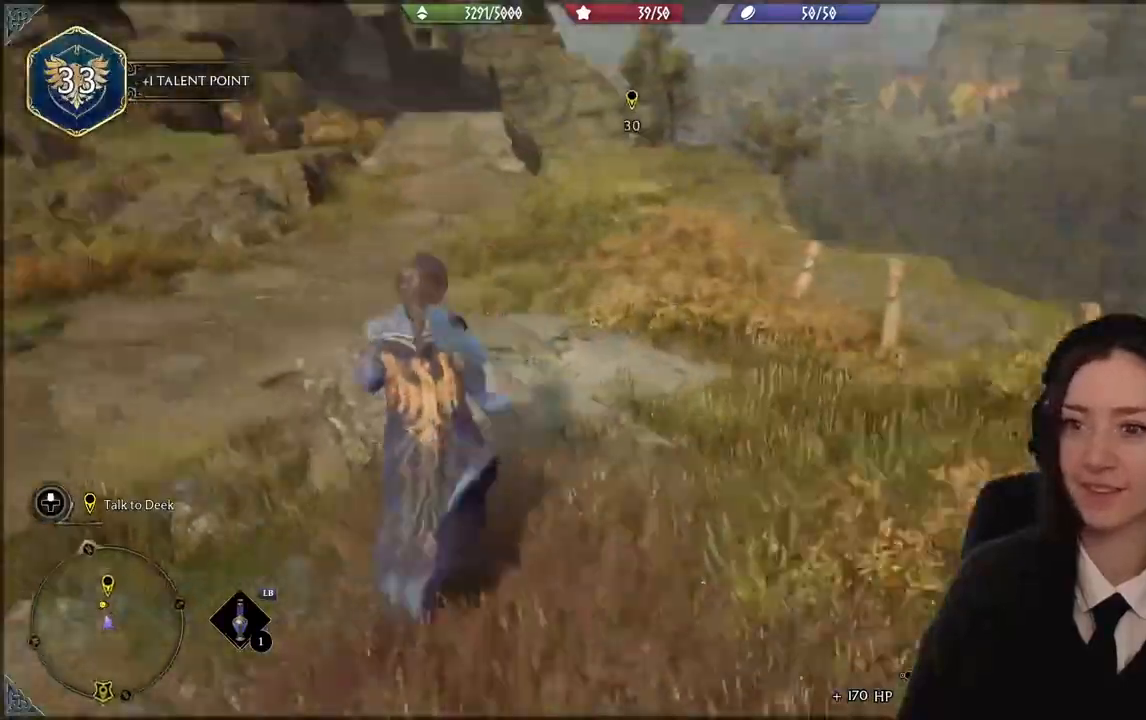
Gameplay with a controller (Xbox layout); each line is a JSON object with the inputs held at the frame after it. "events" lists button and stick changes between this image and that frame as [ms after this image, input, new state], when the widget could be followed in between. Not read: L3 Z.
{"buttons": [], "left_stick": "up-left", "right_stick": "center", "events": []}
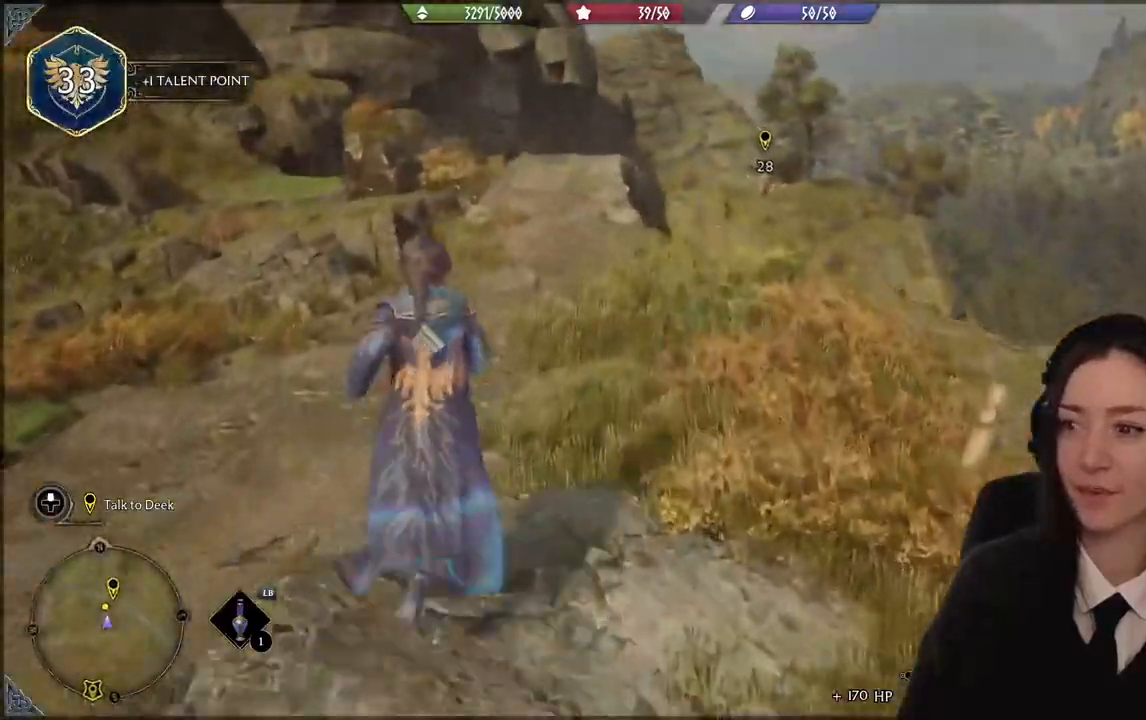
{"buttons": [], "left_stick": "up", "right_stick": "center", "events": [[167, "left_stick", "up"]]}
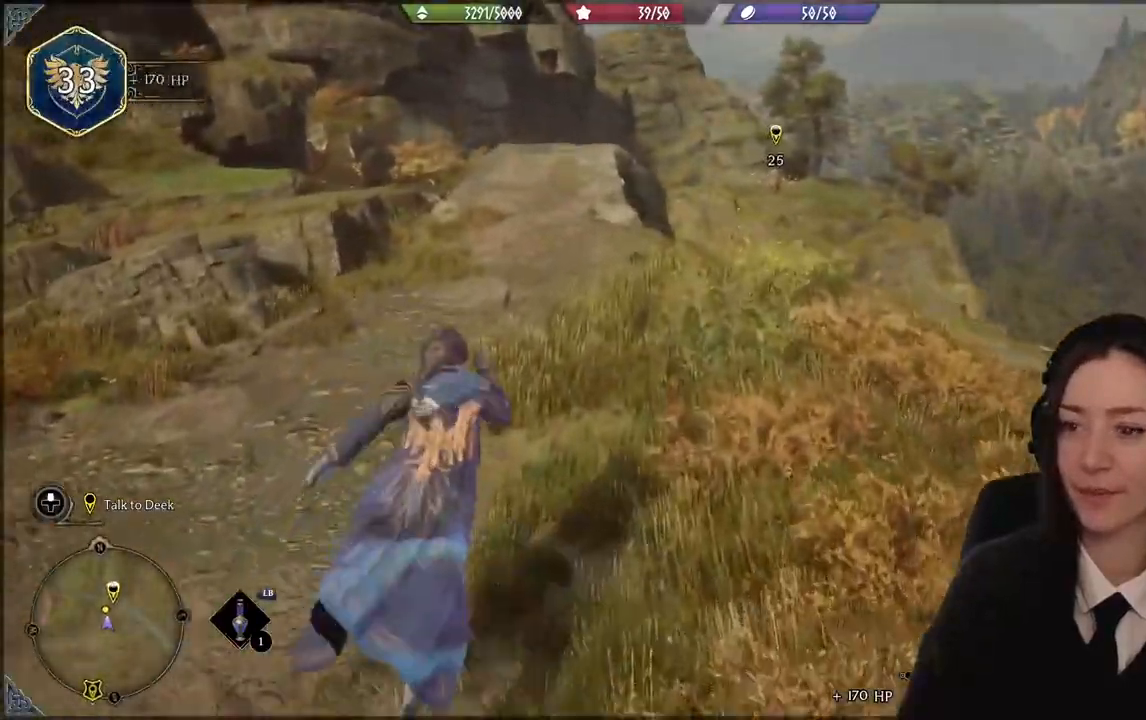
{"buttons": [], "left_stick": "up", "right_stick": "center", "events": []}
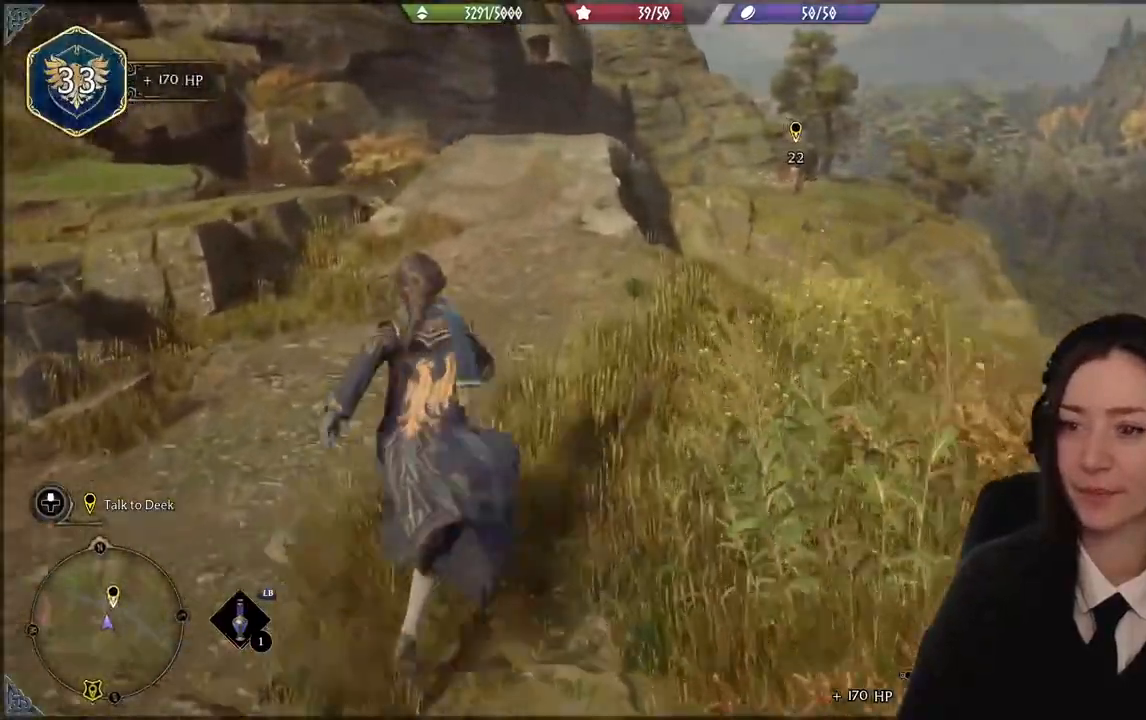
{"buttons": [], "left_stick": "up", "right_stick": "center", "events": []}
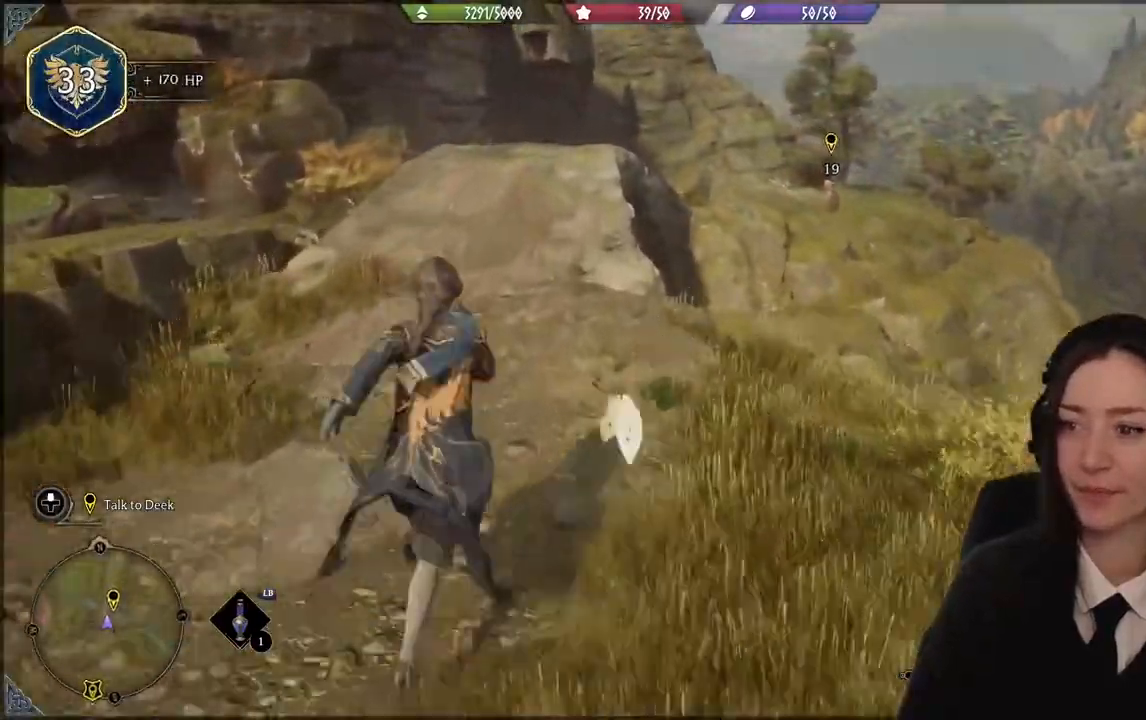
{"buttons": [], "left_stick": "up", "right_stick": "center", "events": []}
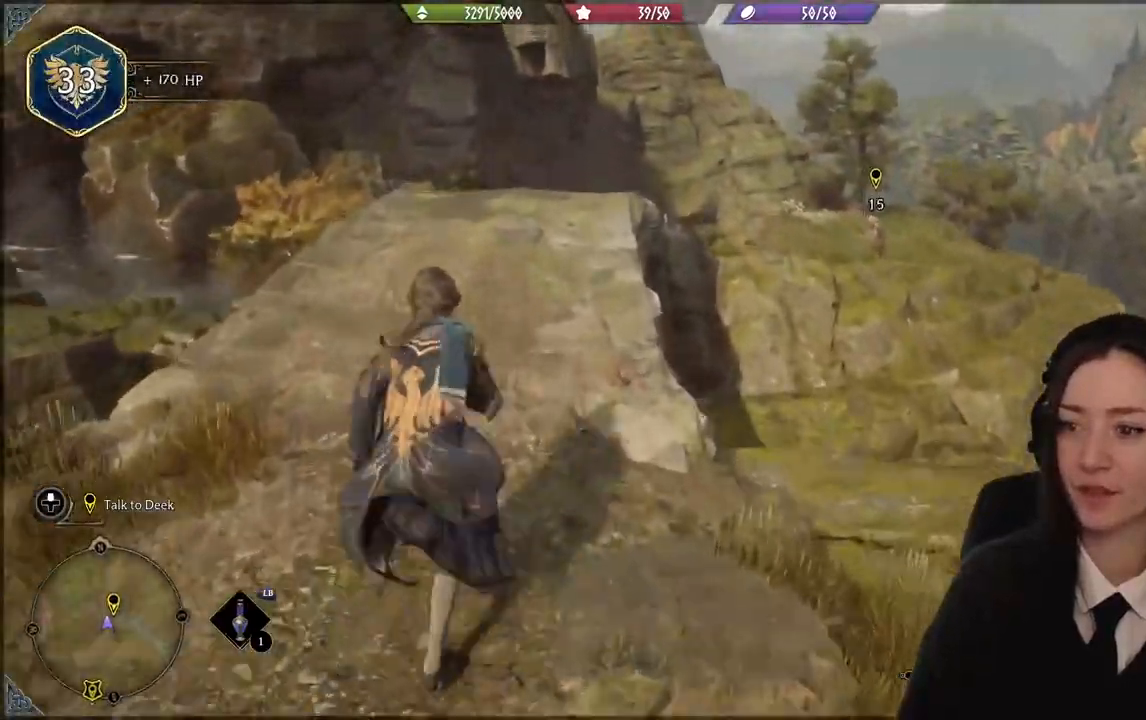
{"buttons": [], "left_stick": "up", "right_stick": "center", "events": []}
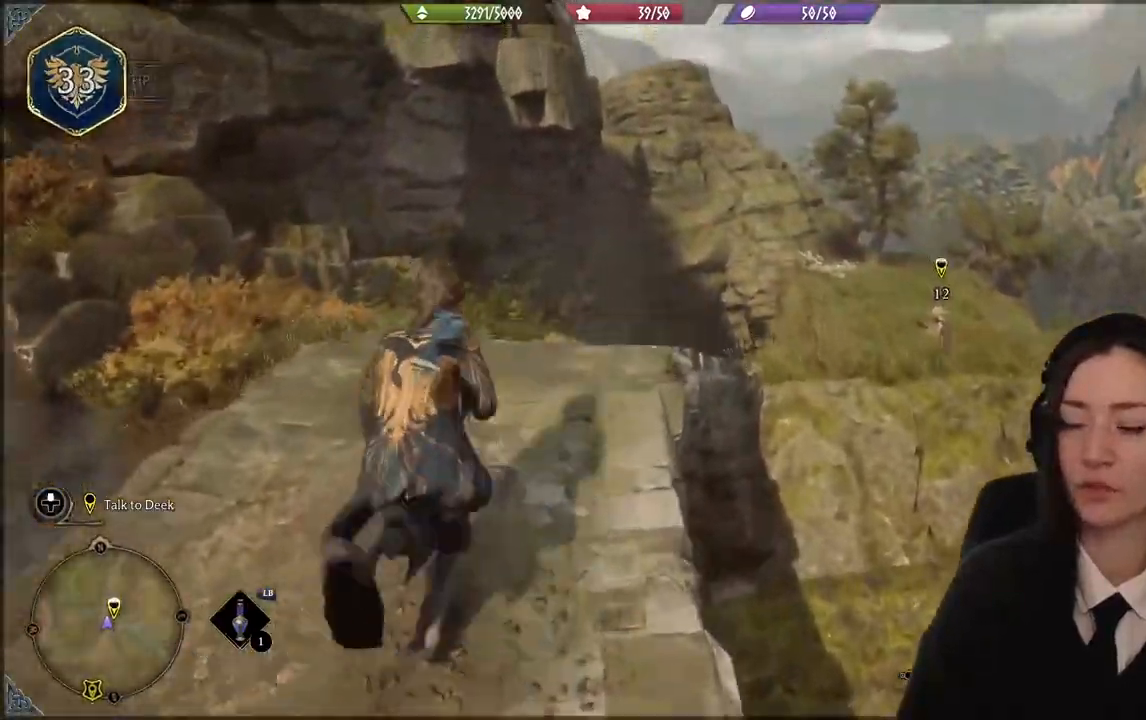
{"buttons": [], "left_stick": "up", "right_stick": "center", "events": [[33, "right_stick", "down-right"], [500, "right_stick", "center"]]}